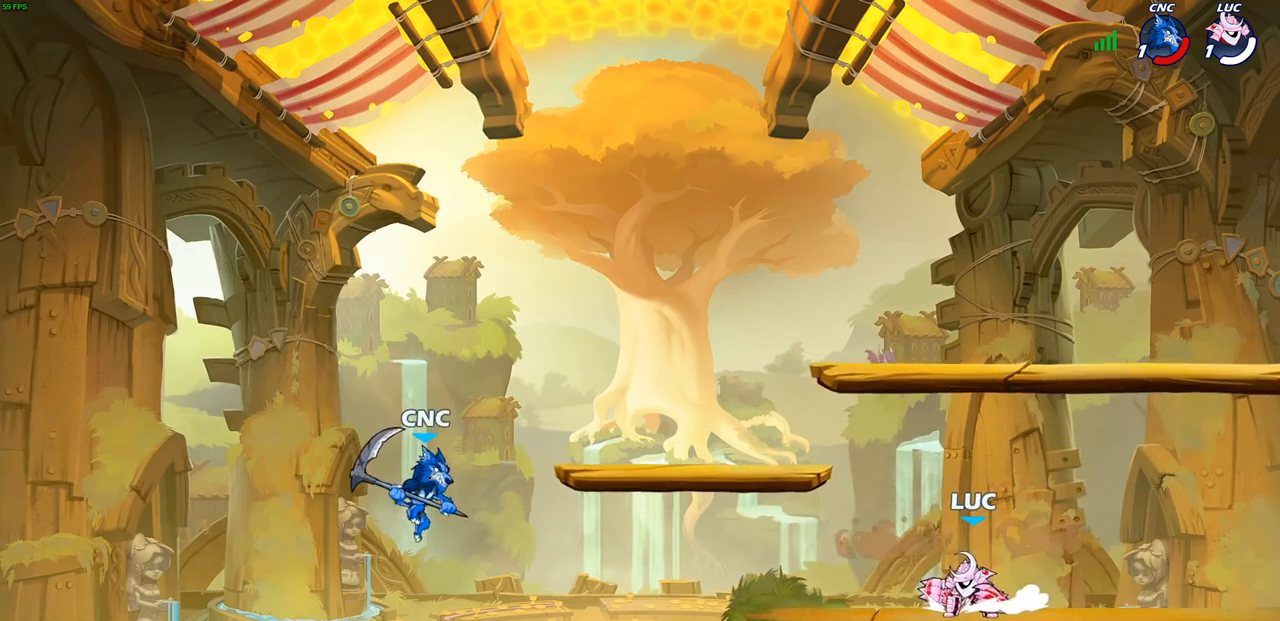
Gameplay with a controller (PlayStation layout); each line is a JSON object with the inputs held at the frame after it. "events" lists button and stick changes between this image and that frame as [ms after this image, input, new state], when the widget could be followed in between. Not read: R3.
{"buttons": [], "left_stick": "center", "right_stick": "center", "events": []}
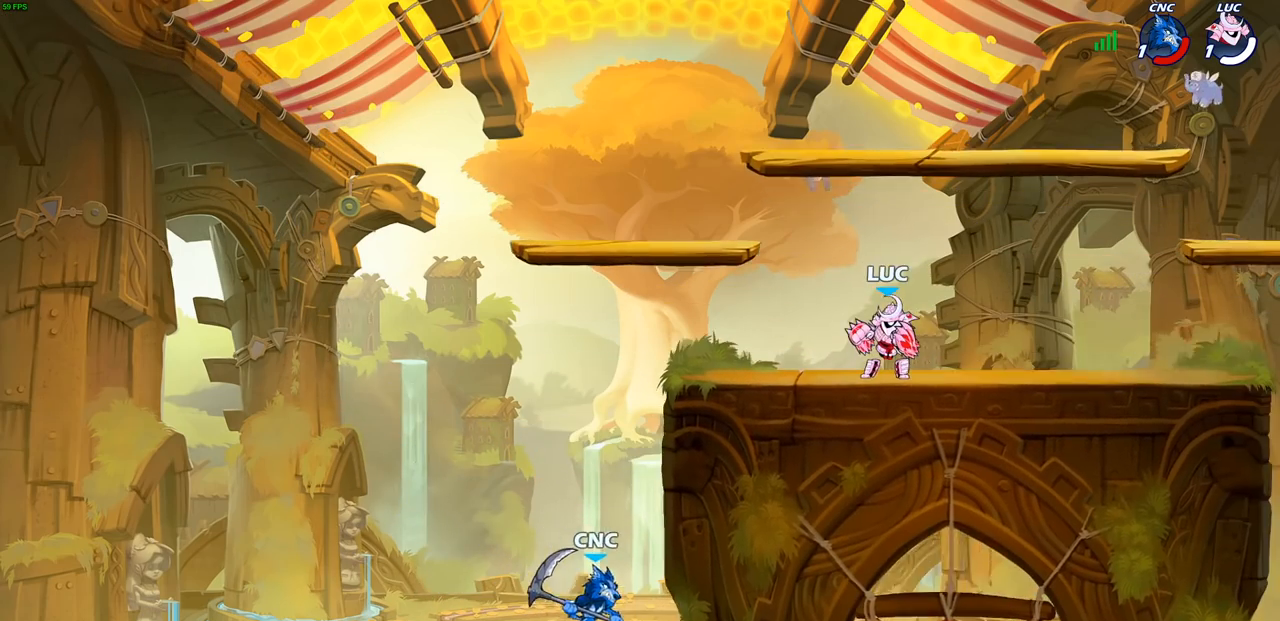
{"buttons": [], "left_stick": "center", "right_stick": "center", "events": []}
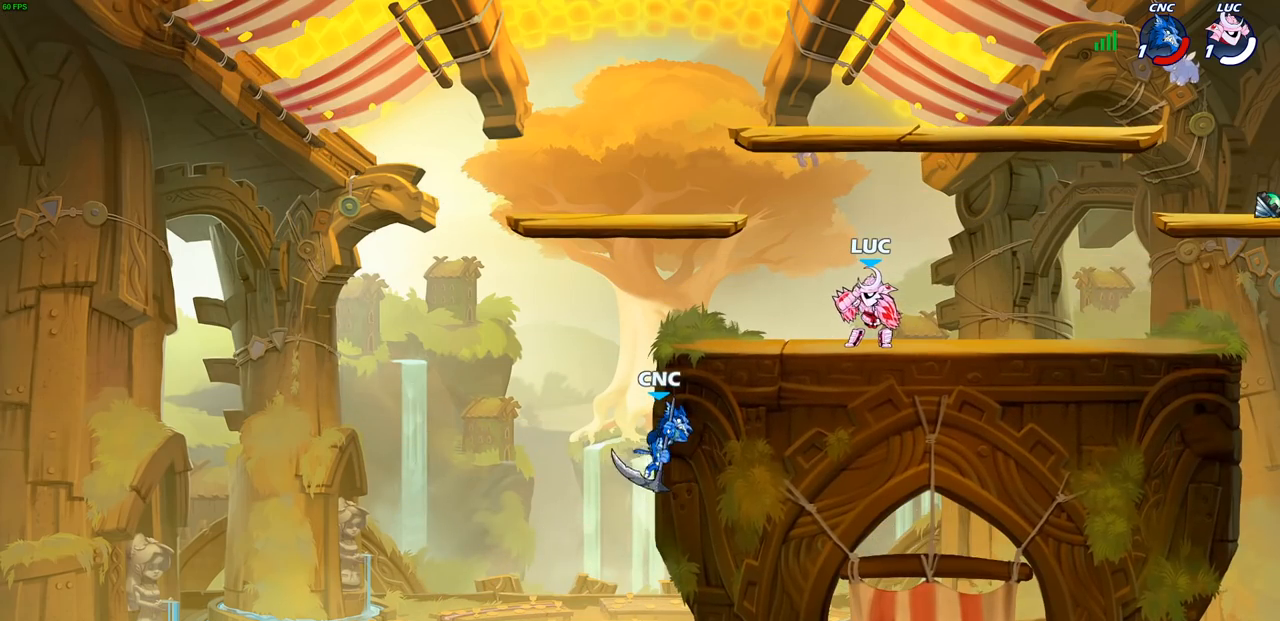
{"buttons": ["CIRCLE", "R2"], "left_stick": "down-left", "right_stick": "center", "events": [[17, "left_stick", "left"], [317, "left_stick", "down-left"], [433, "R2", "down"], [450, "CIRCLE", "down"]]}
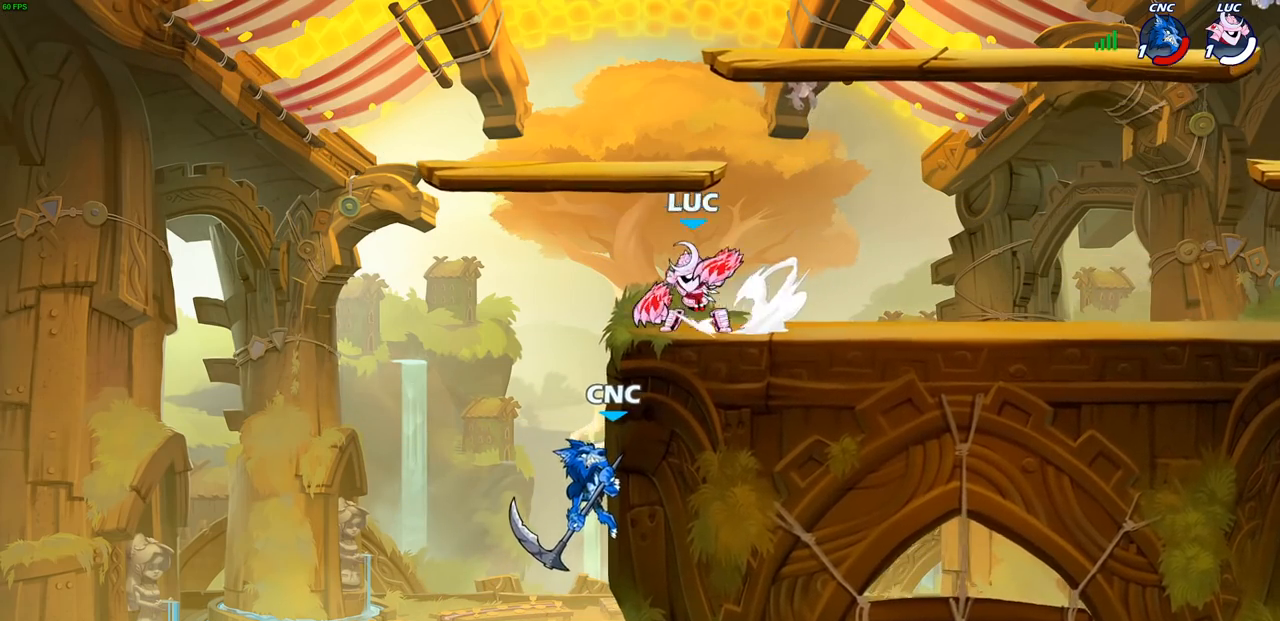
{"buttons": [], "left_stick": "center", "right_stick": "center", "events": [[117, "R2", "up"], [383, "CIRCLE", "up"], [433, "left_stick", "center"]]}
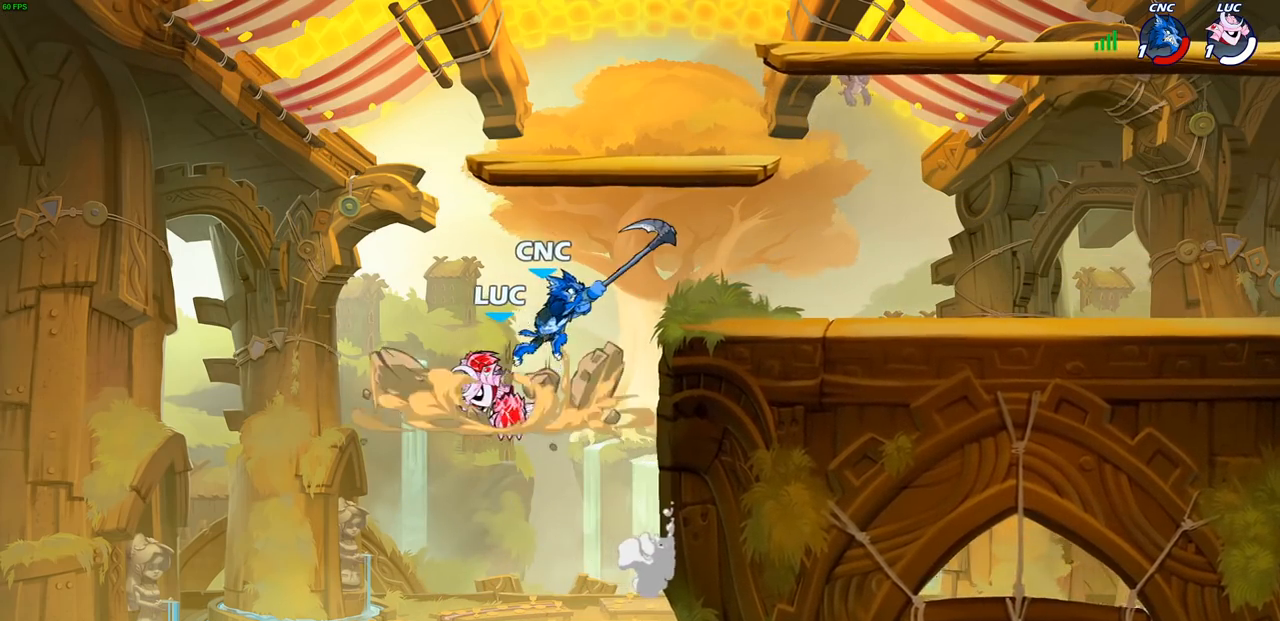
{"buttons": ["CROSS"], "left_stick": "right", "right_stick": "center", "events": [[367, "left_stick", "right"], [467, "CROSS", "down"]]}
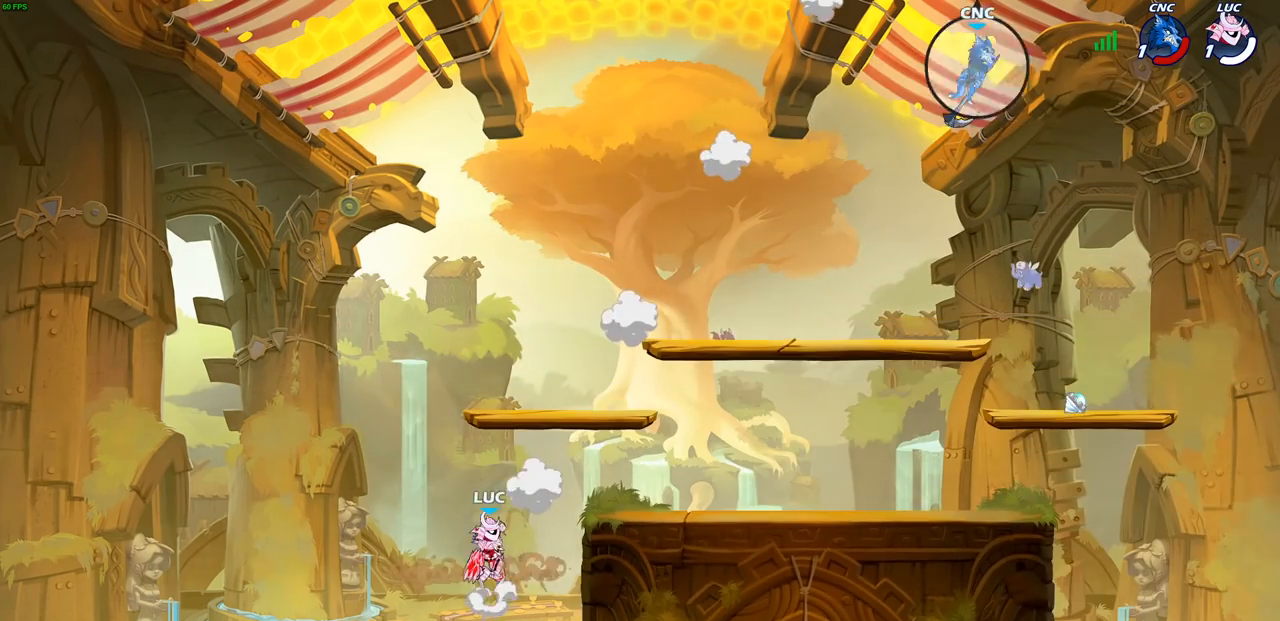
{"buttons": [], "left_stick": "right", "right_stick": "center", "events": [[100, "CROSS", "up"]]}
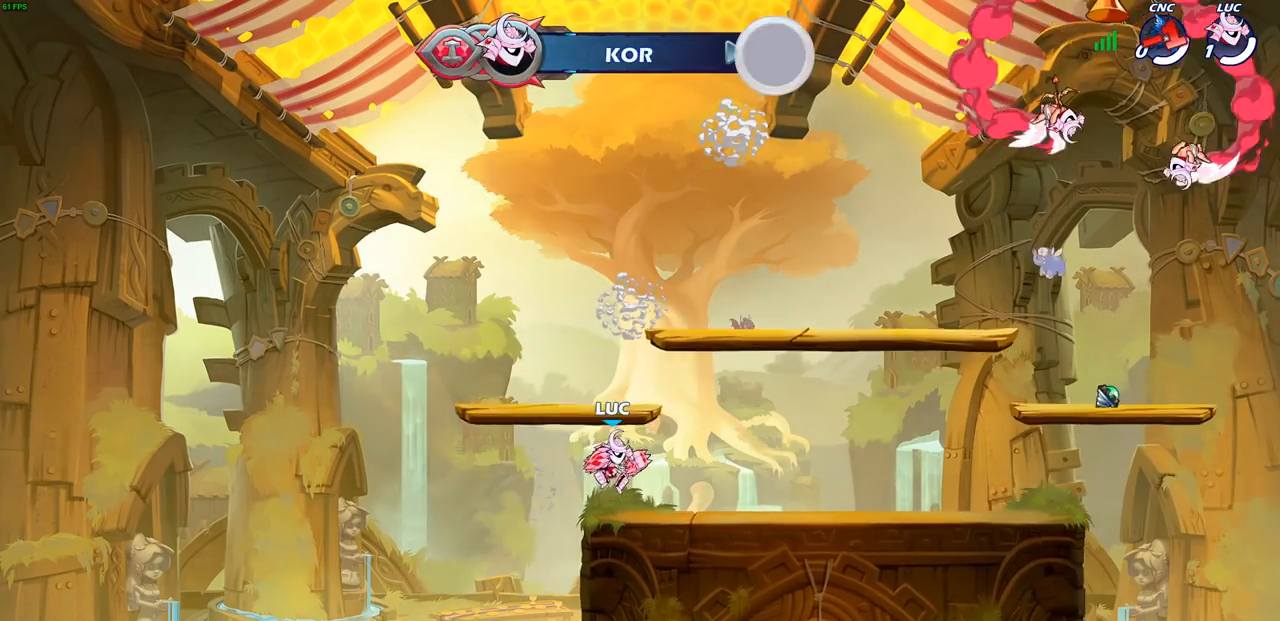
{"buttons": [], "left_stick": "center", "right_stick": "center", "events": [[417, "left_stick", "center"]]}
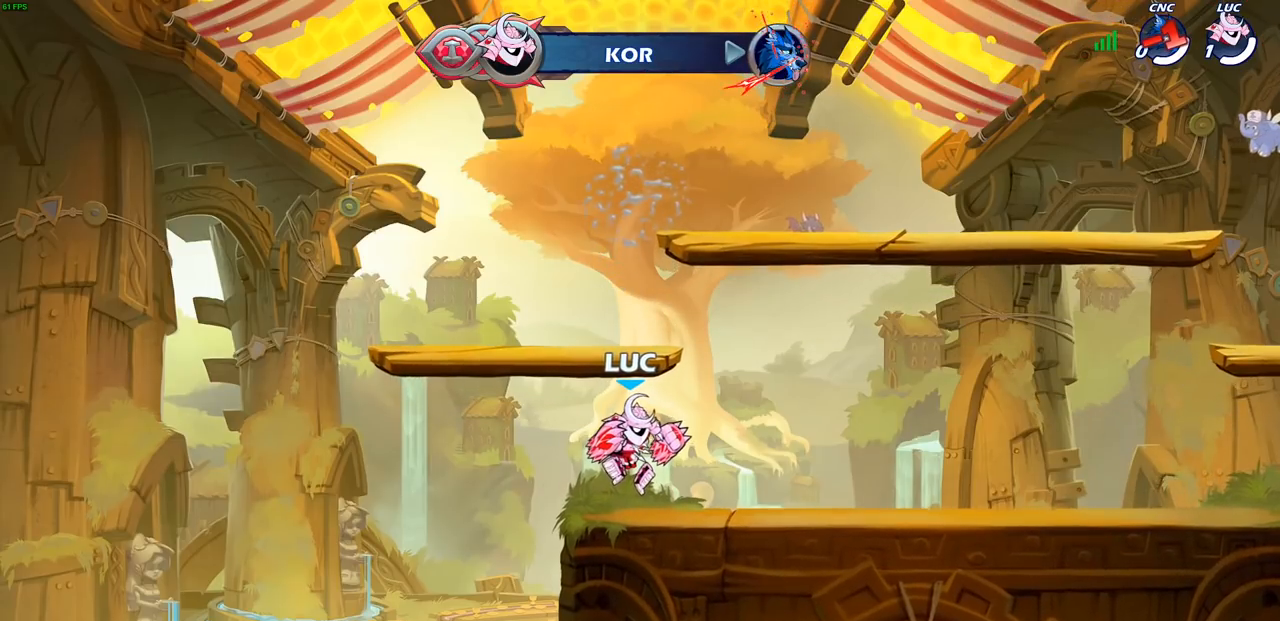
{"buttons": [], "left_stick": "center", "right_stick": "center", "events": []}
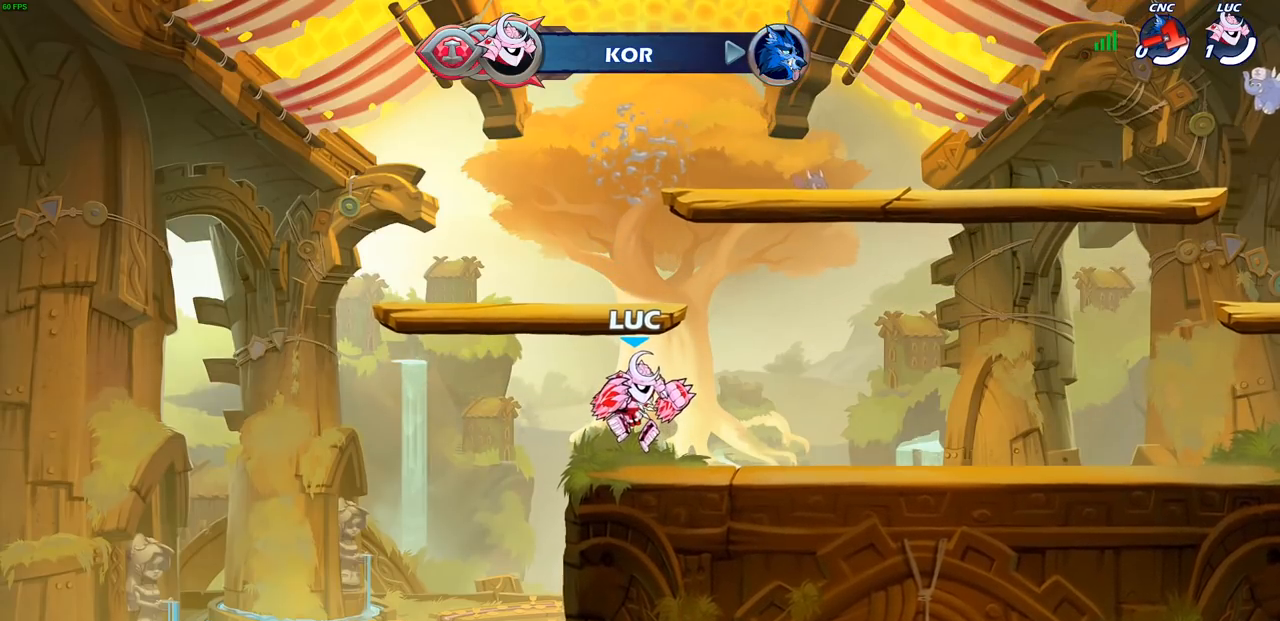
{"buttons": [], "left_stick": "center", "right_stick": "center", "events": []}
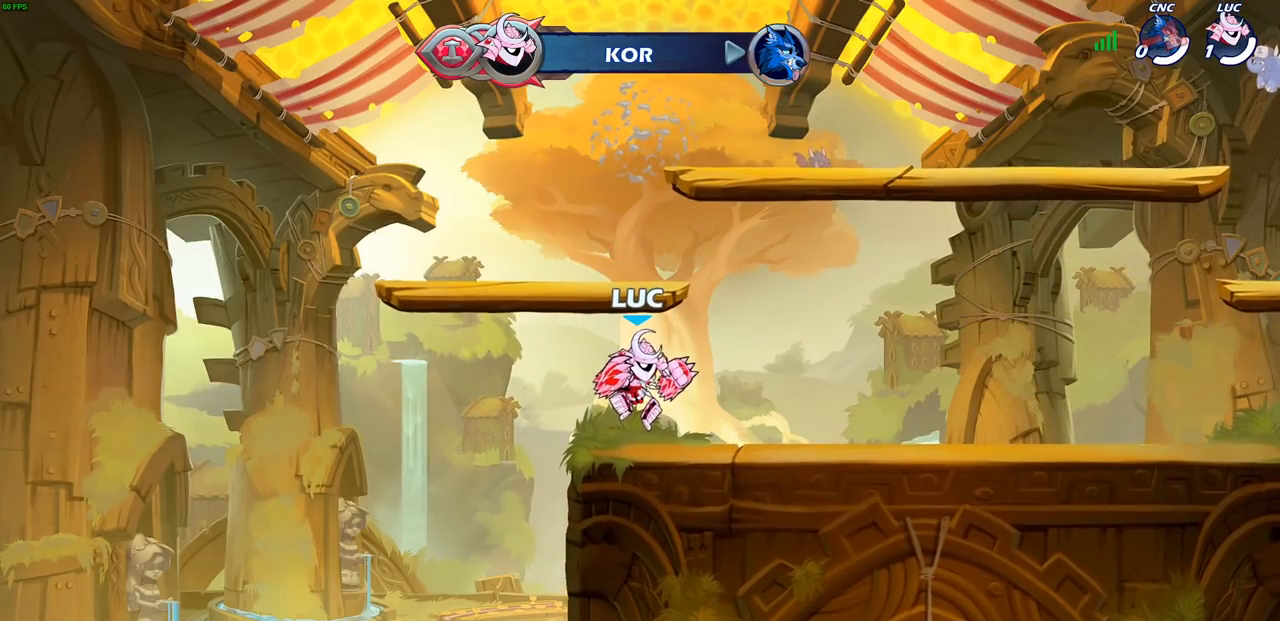
{"buttons": [], "left_stick": "center", "right_stick": "center", "events": []}
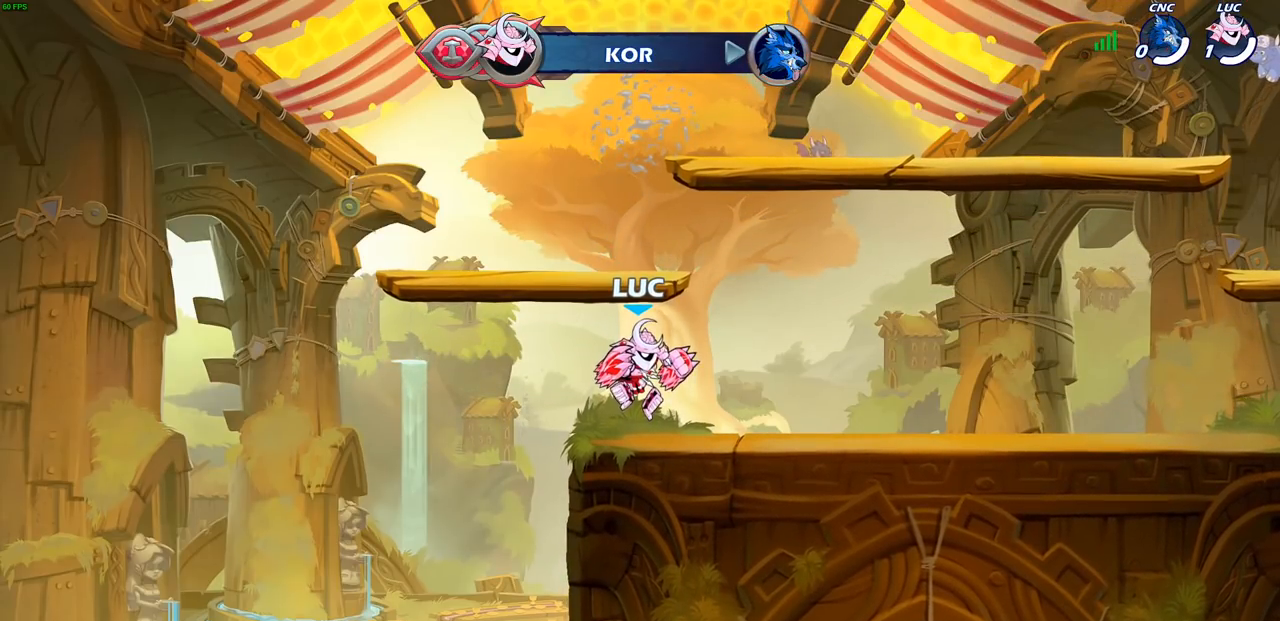
{"buttons": [], "left_stick": "center", "right_stick": "center", "events": []}
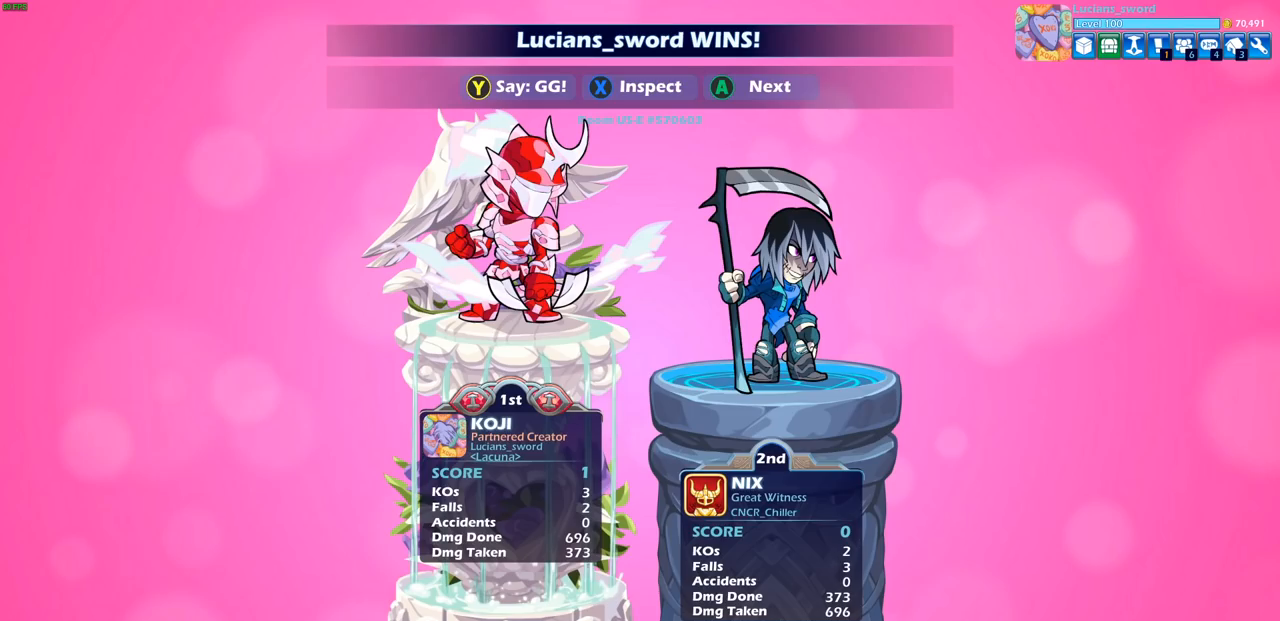
{"buttons": [], "left_stick": "center", "right_stick": "center", "events": []}
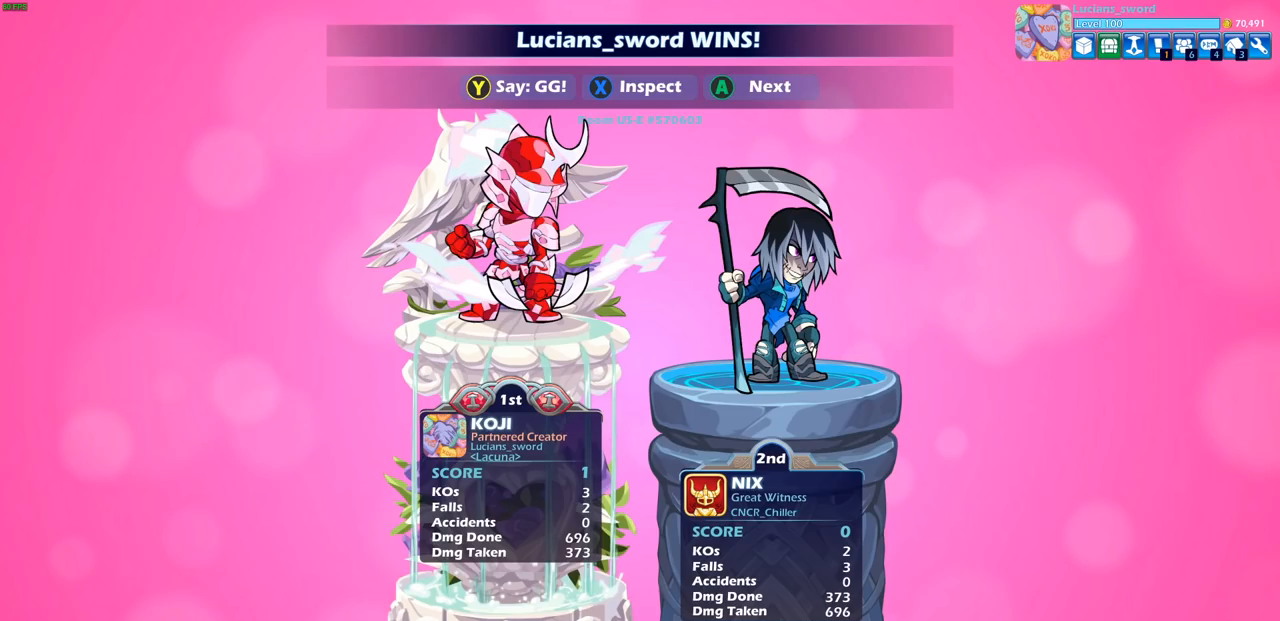
{"buttons": [], "left_stick": "center", "right_stick": "center", "events": []}
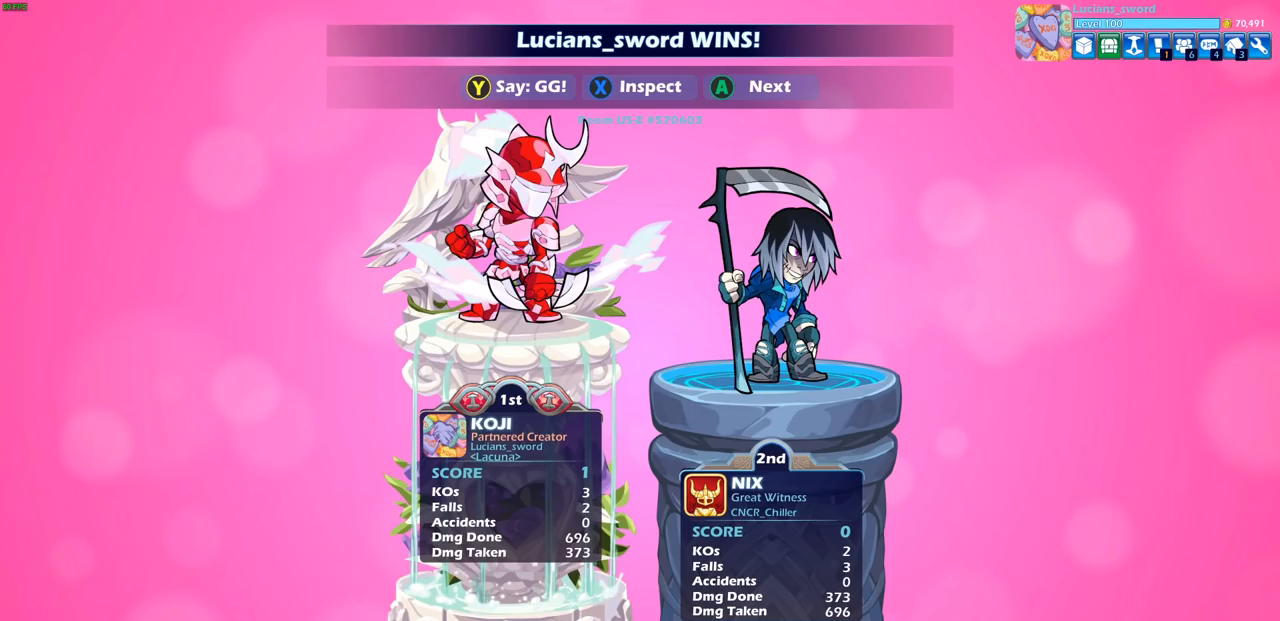
{"buttons": [], "left_stick": "center", "right_stick": "center", "events": []}
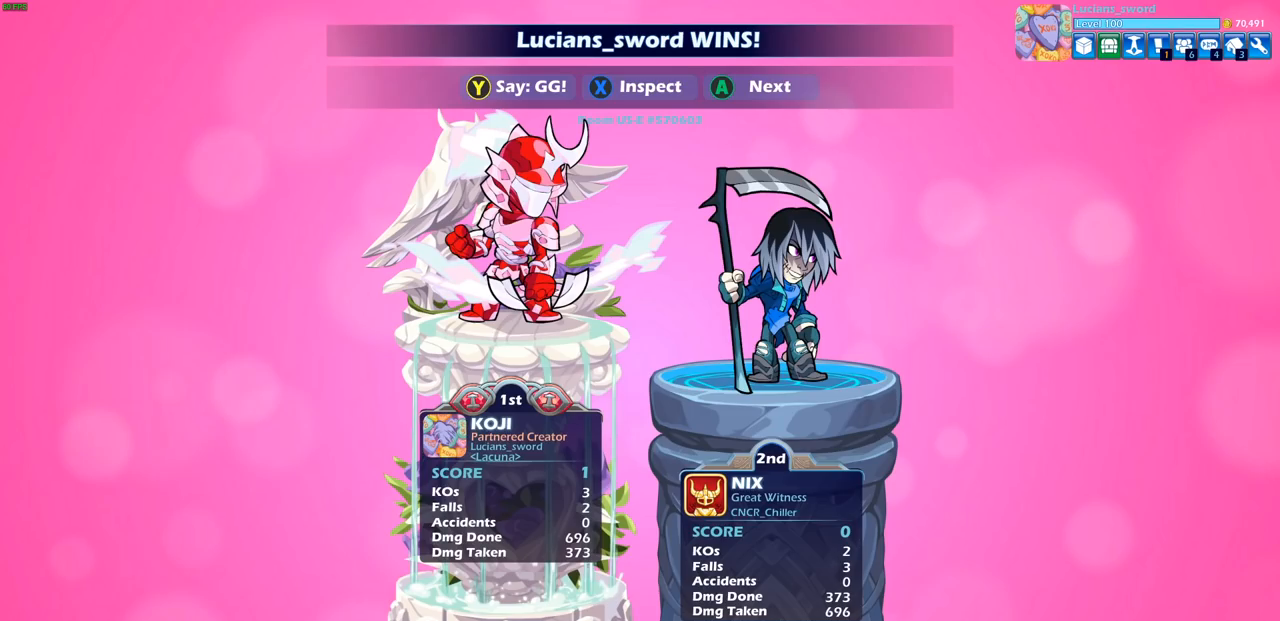
{"buttons": ["TRIANGLE"], "left_stick": "center", "right_stick": "center", "events": [[283, "TRIANGLE", "down"], [350, "TRIANGLE", "up"], [467, "TRIANGLE", "down"]]}
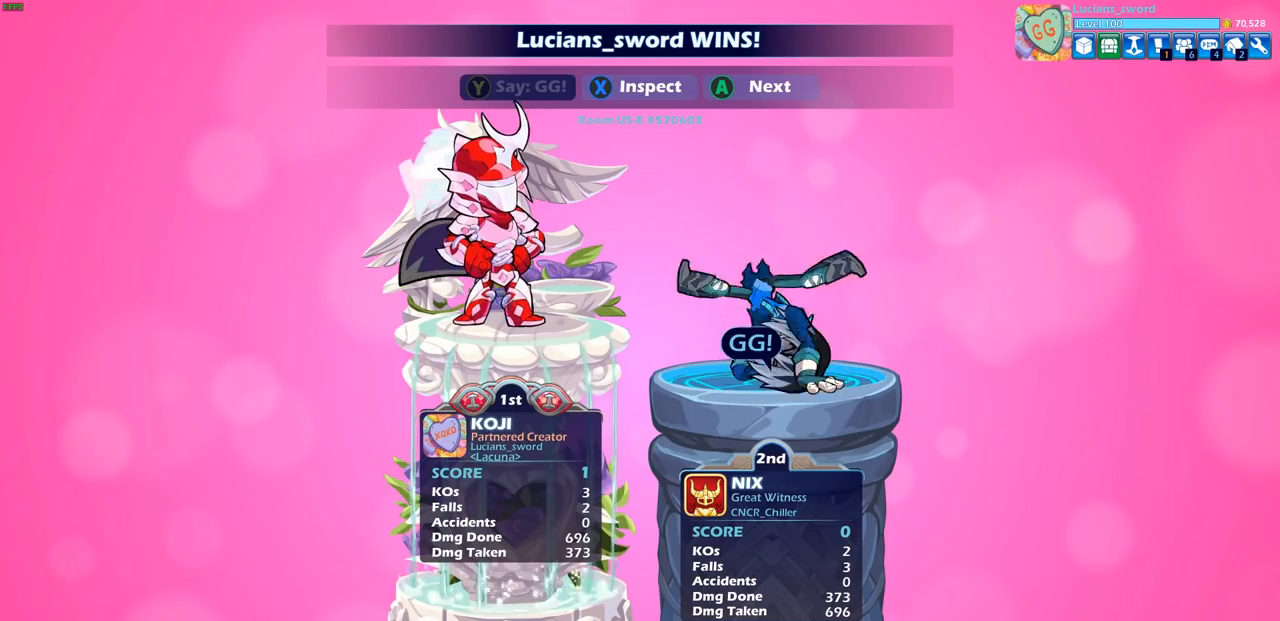
{"buttons": [], "left_stick": "center", "right_stick": "center", "events": [[50, "TRIANGLE", "up"], [150, "TRIANGLE", "down"], [250, "TRIANGLE", "up"], [333, "TRIANGLE", "down"], [433, "TRIANGLE", "up"]]}
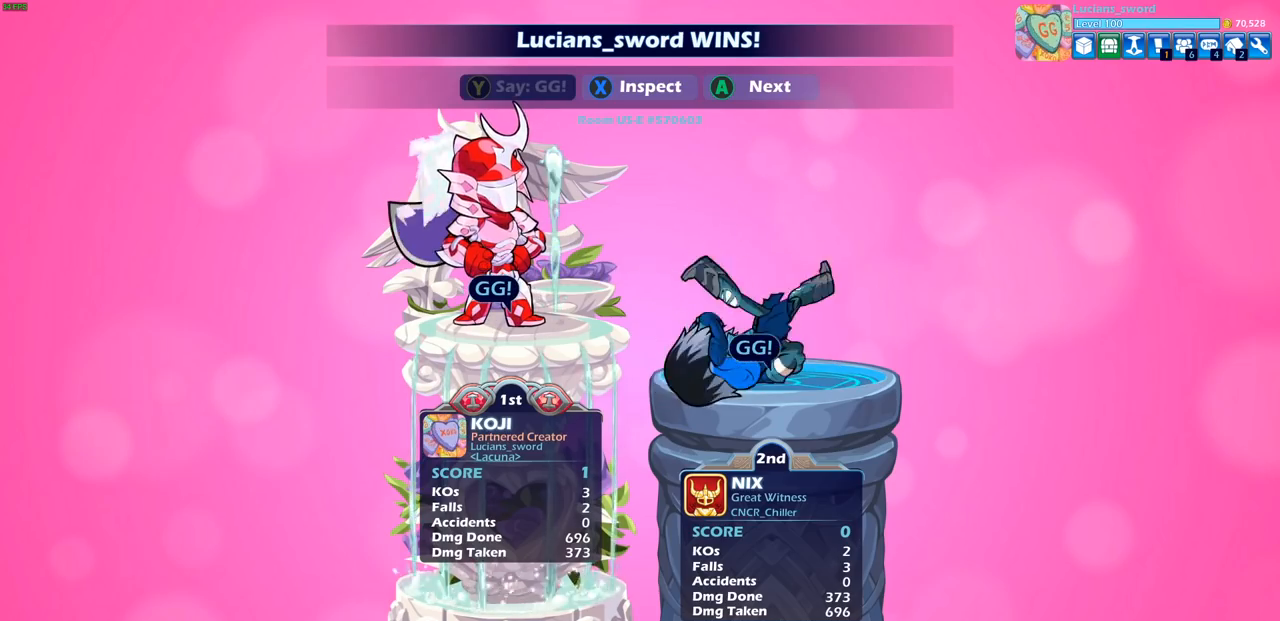
{"buttons": [], "left_stick": "center", "right_stick": "center", "events": []}
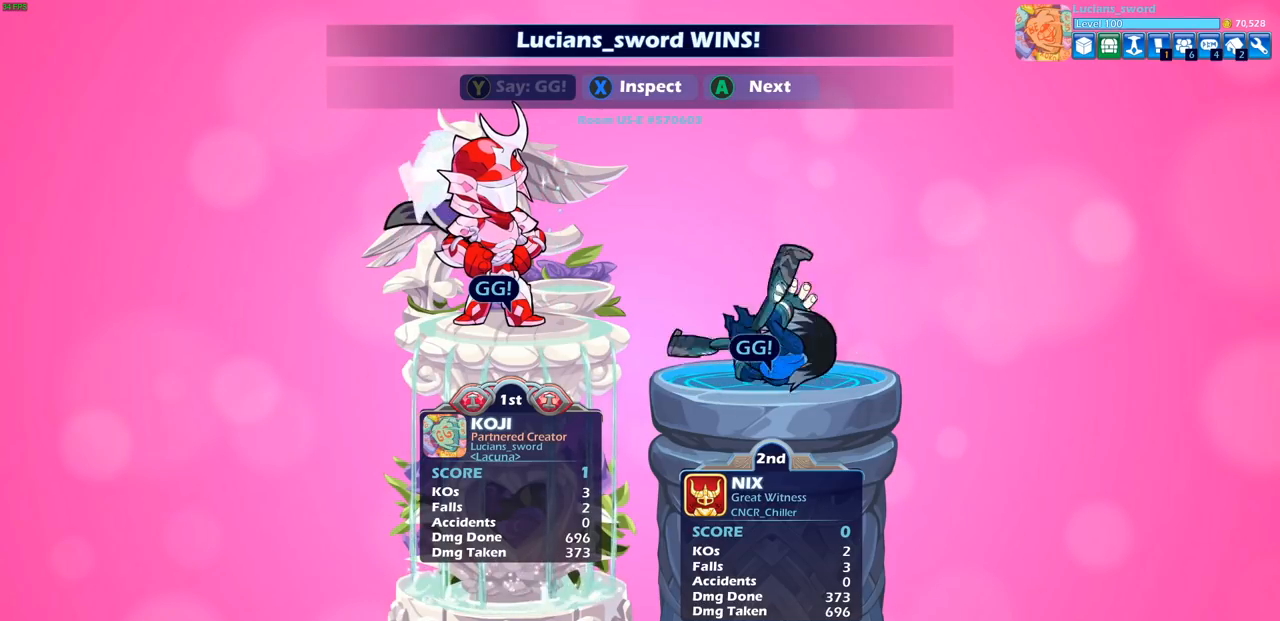
{"buttons": [], "left_stick": "center", "right_stick": "center", "events": []}
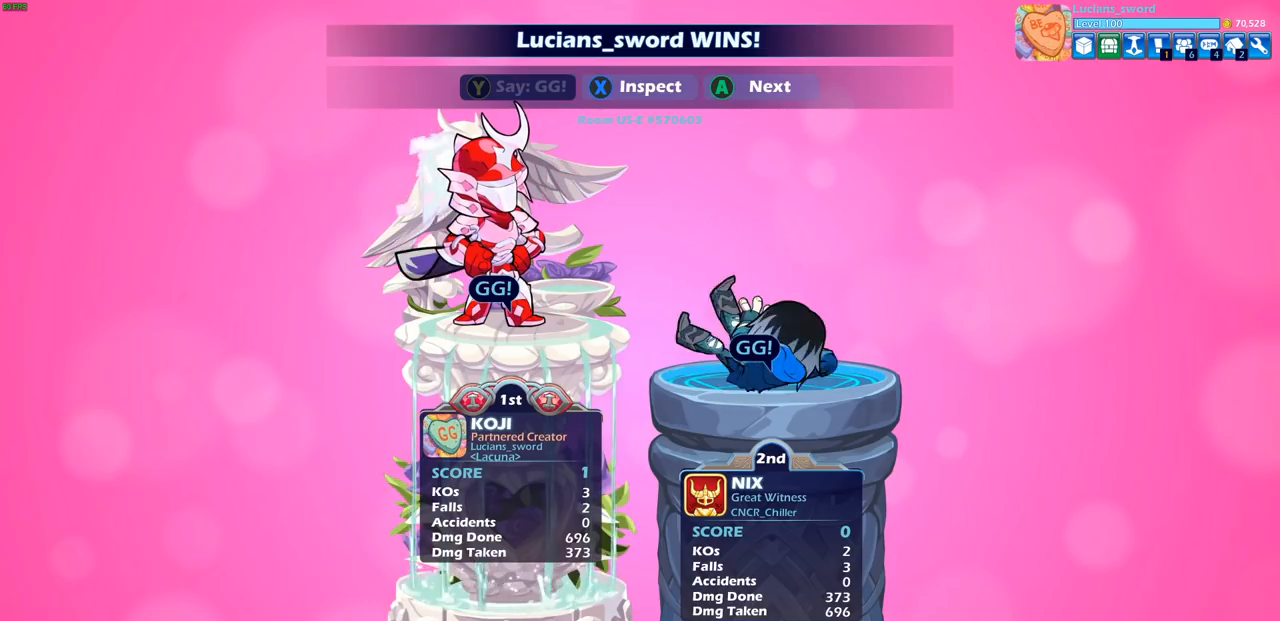
{"buttons": [], "left_stick": "center", "right_stick": "center", "events": [[350, "CROSS", "down"], [467, "CROSS", "up"]]}
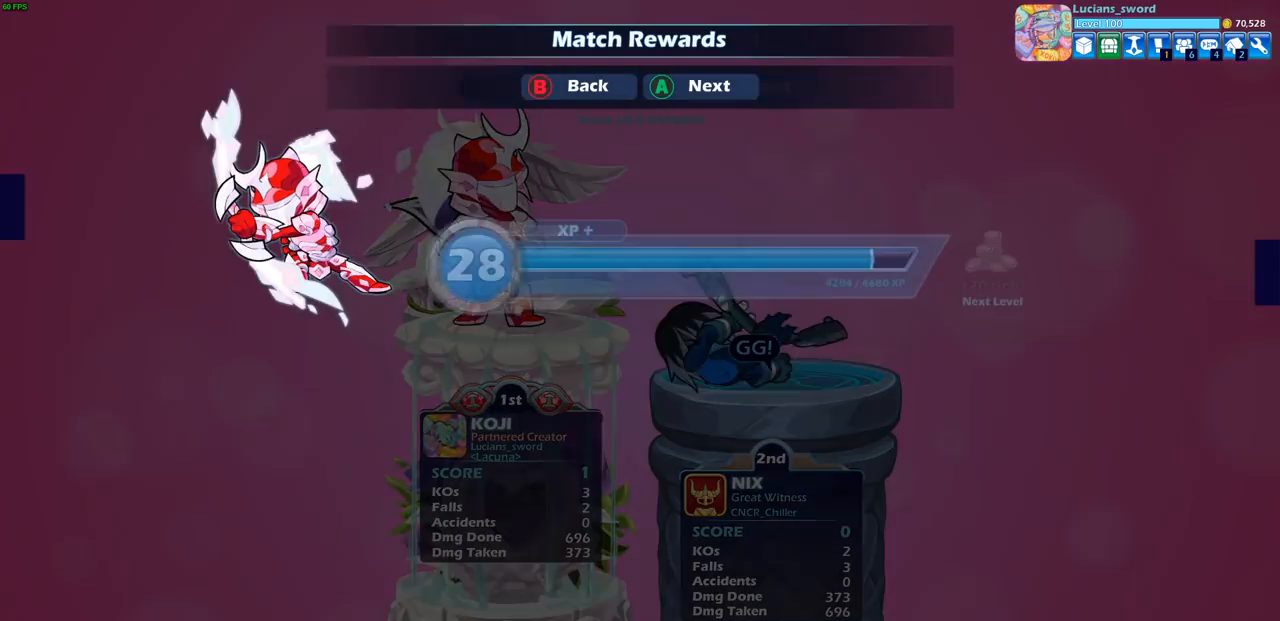
{"buttons": [], "left_stick": "center", "right_stick": "center", "events": []}
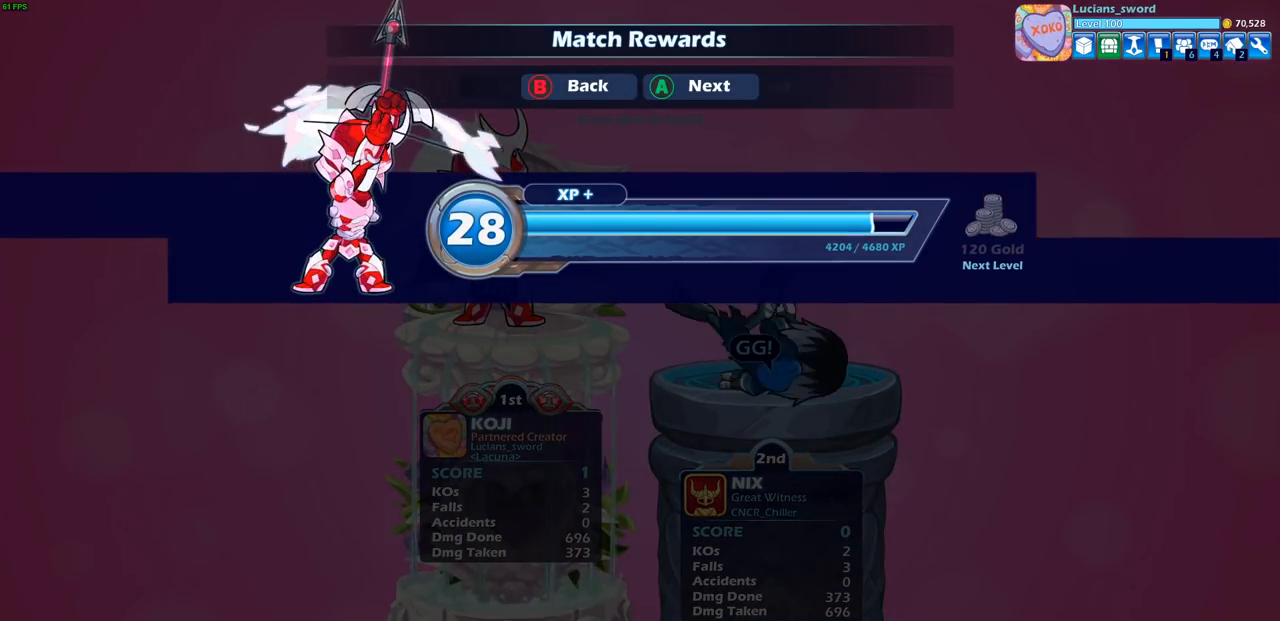
{"buttons": [], "left_stick": "center", "right_stick": "center", "events": []}
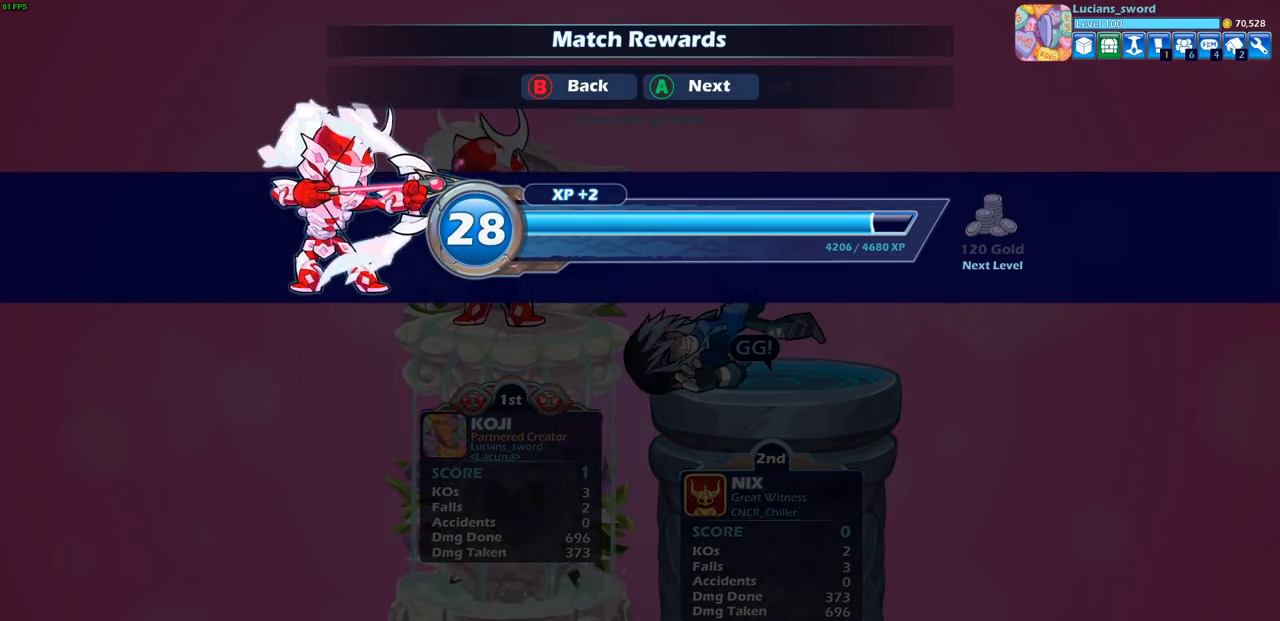
{"buttons": [], "left_stick": "center", "right_stick": "center", "events": [[117, "CROSS", "down"], [250, "CROSS", "up"]]}
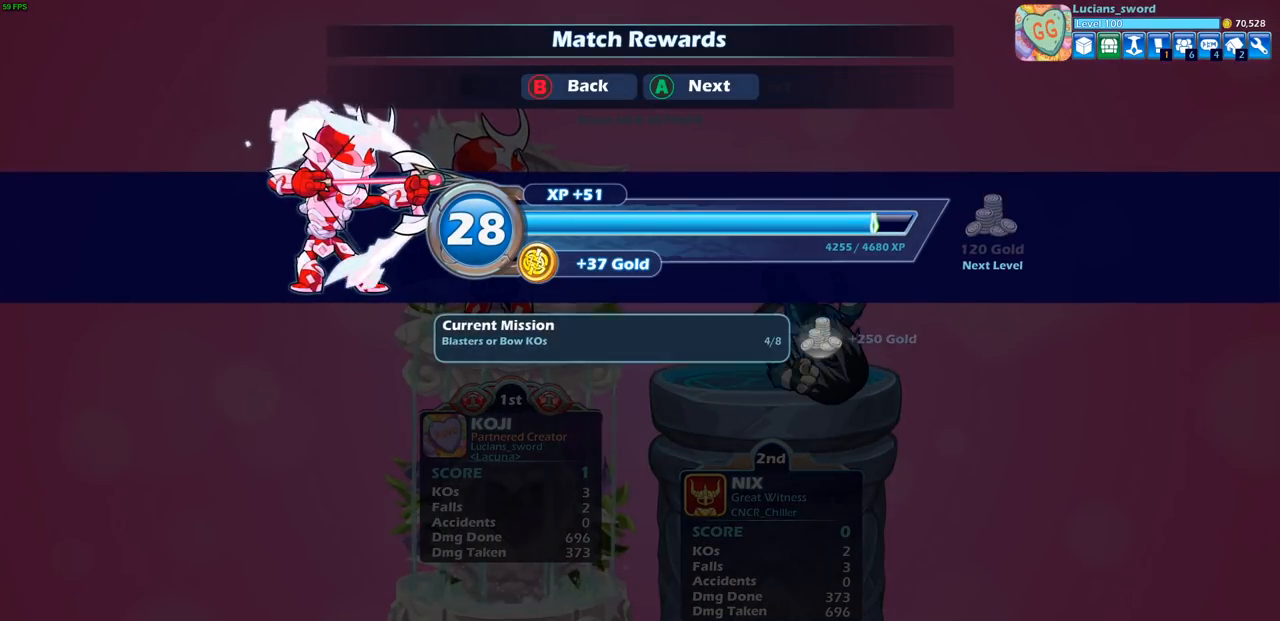
{"buttons": [], "left_stick": "center", "right_stick": "center", "events": []}
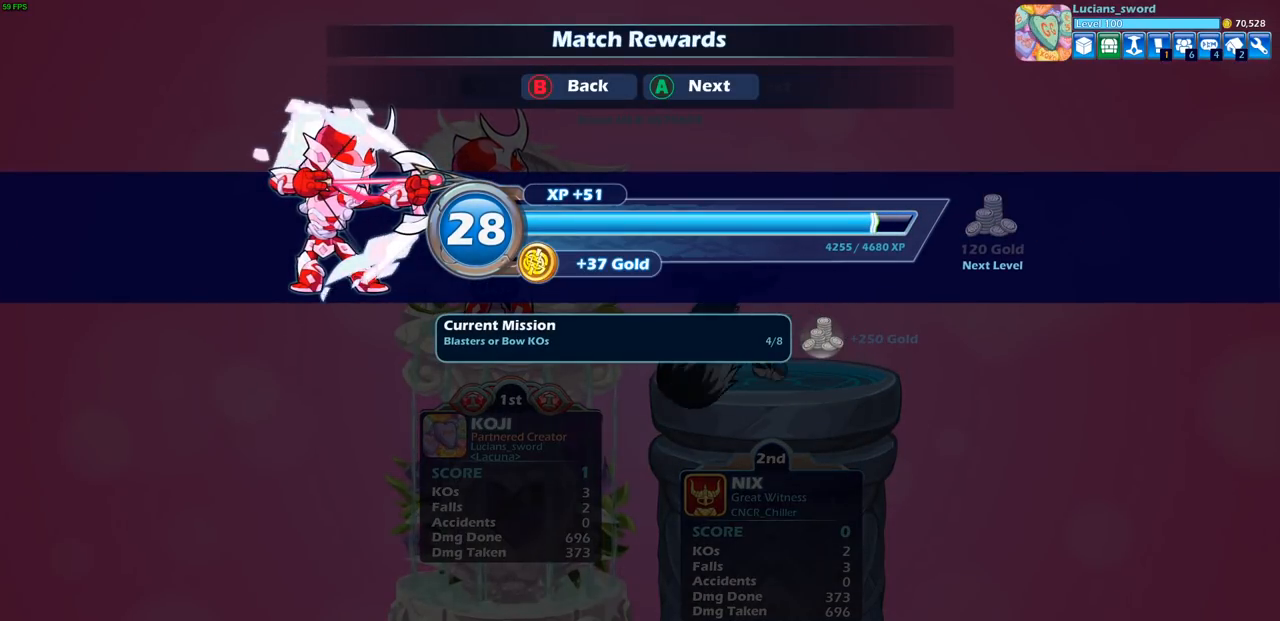
{"buttons": [], "left_stick": "center", "right_stick": "center", "events": [[217, "CROSS", "down"], [350, "CROSS", "up"]]}
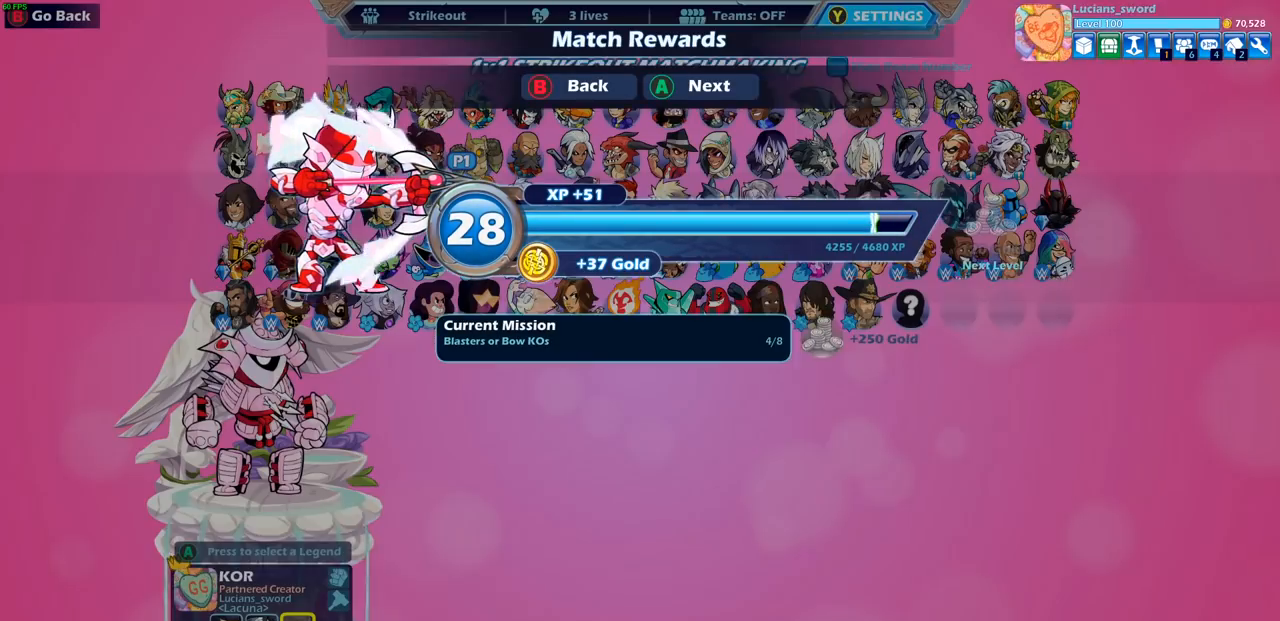
{"buttons": [], "left_stick": "center", "right_stick": "center", "events": []}
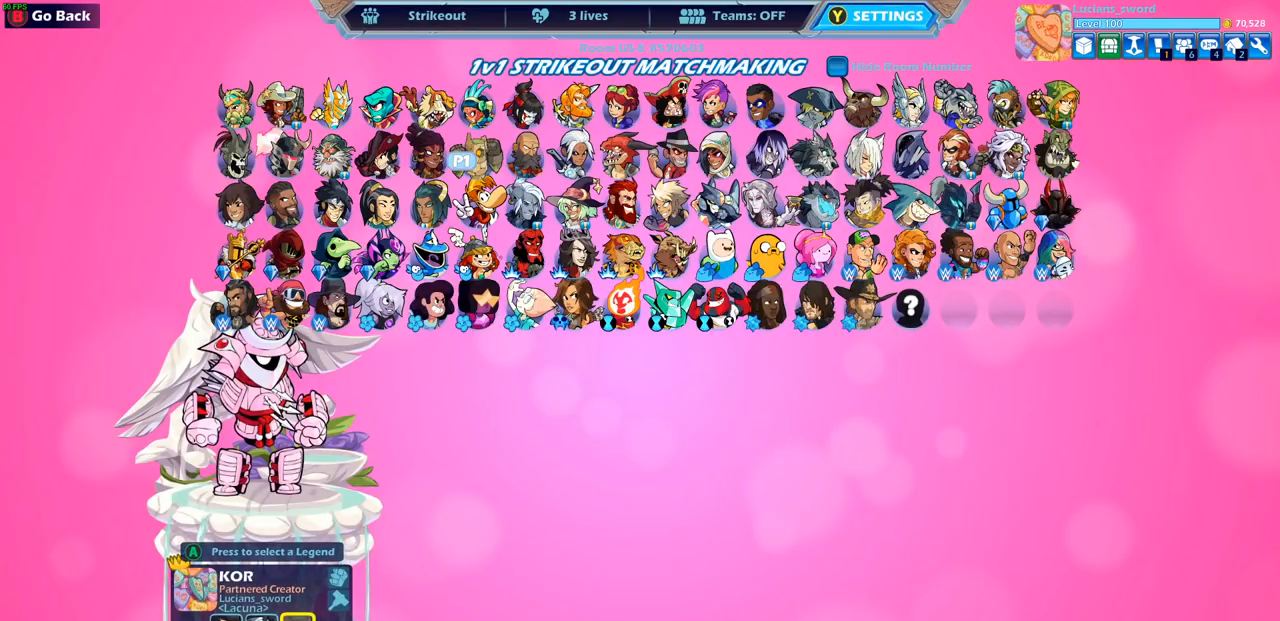
{"buttons": [], "left_stick": "center", "right_stick": "center", "events": [[350, "DPAD_DOWN", "down"], [483, "DPAD_DOWN", "up"]]}
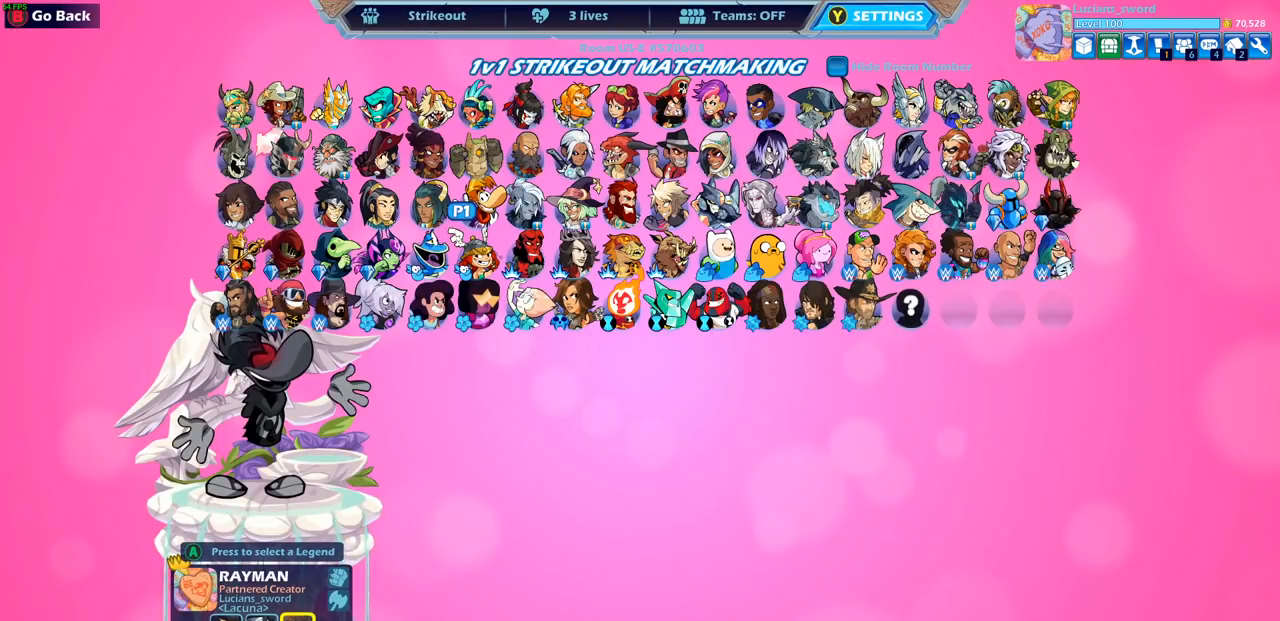
{"buttons": [], "left_stick": "center", "right_stick": "center", "events": []}
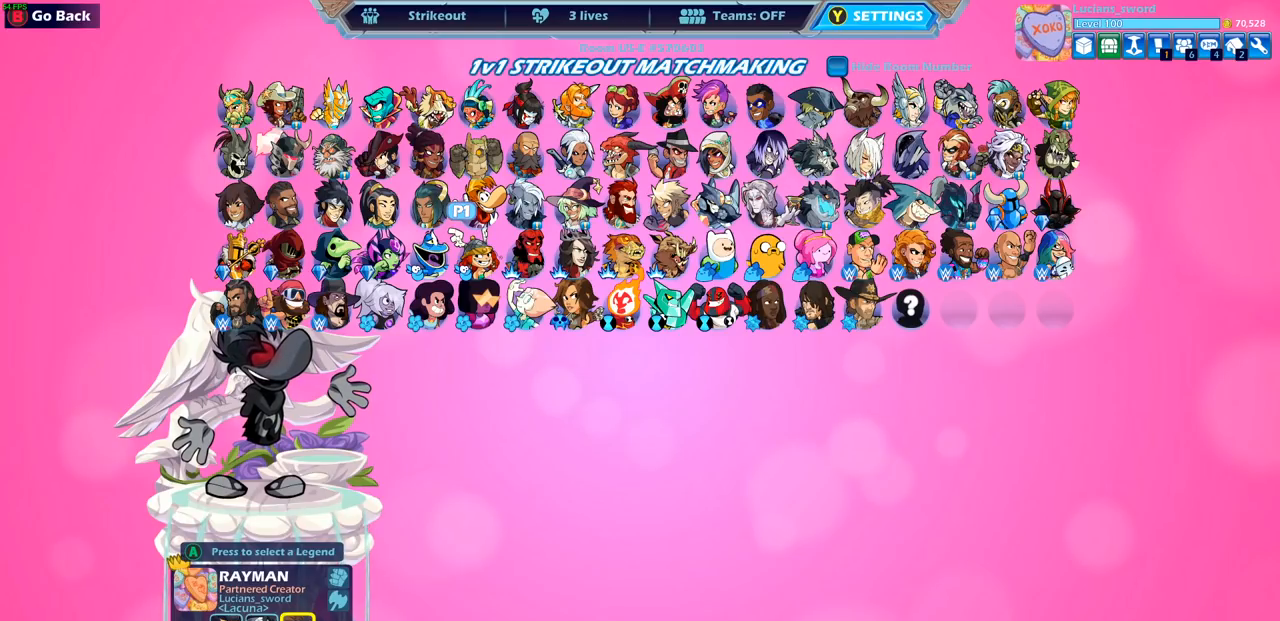
{"buttons": ["DPAD_RIGHT"], "left_stick": "center", "right_stick": "center", "events": [[83, "DPAD_RIGHT", "down"], [167, "DPAD_RIGHT", "up"], [283, "DPAD_RIGHT", "down"], [367, "DPAD_RIGHT", "up"], [450, "DPAD_RIGHT", "down"]]}
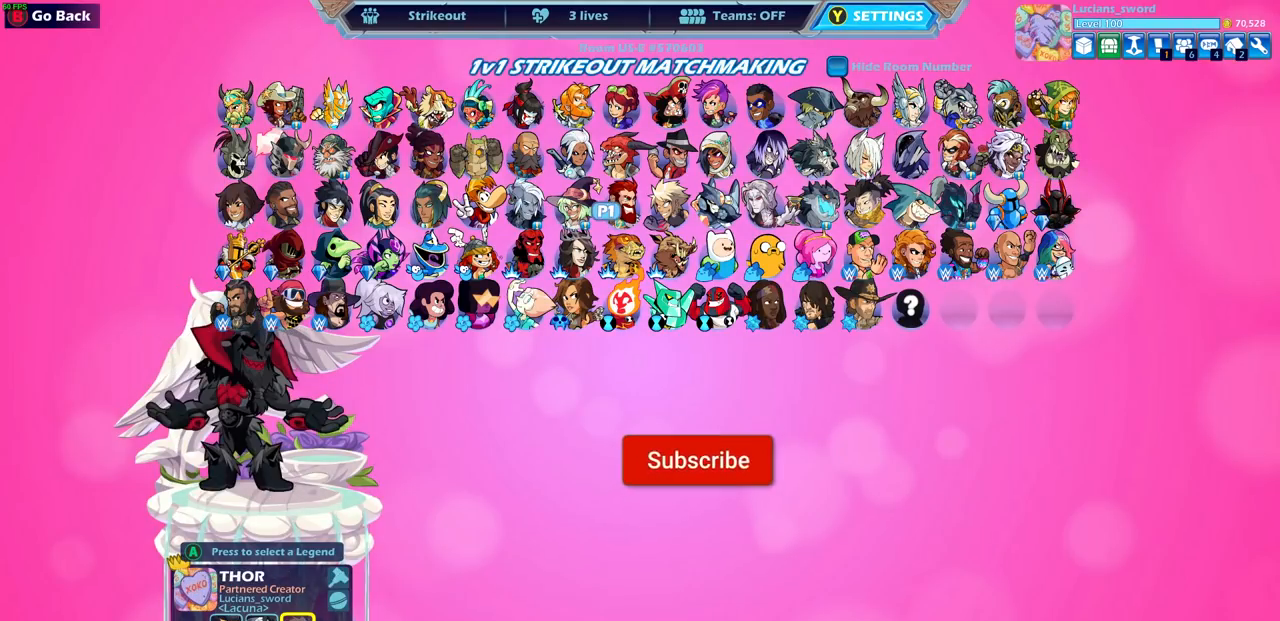
{"buttons": [], "left_stick": "center", "right_stick": "center", "events": [[50, "DPAD_RIGHT", "up"], [133, "DPAD_RIGHT", "down"], [233, "DPAD_RIGHT", "up"], [333, "DPAD_RIGHT", "down"], [450, "DPAD_RIGHT", "up"]]}
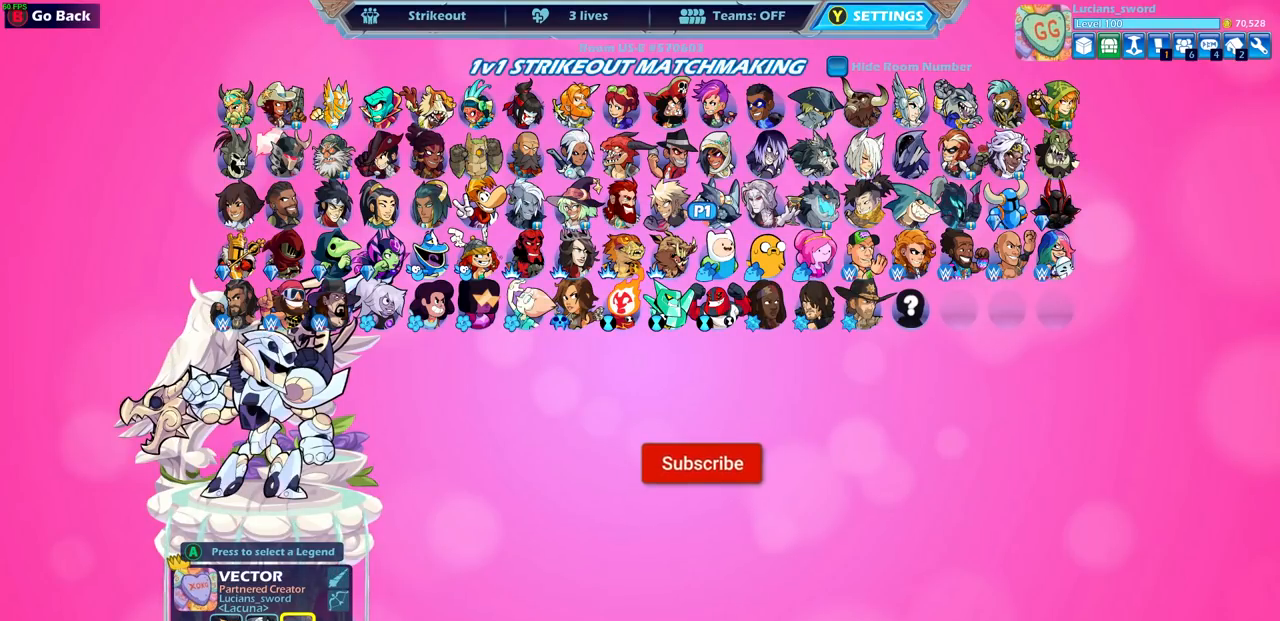
{"buttons": [], "left_stick": "center", "right_stick": "center", "events": [[100, "DPAD_DOWN", "down"], [183, "DPAD_DOWN", "up"], [367, "DPAD_LEFT", "down"], [483, "DPAD_LEFT", "up"]]}